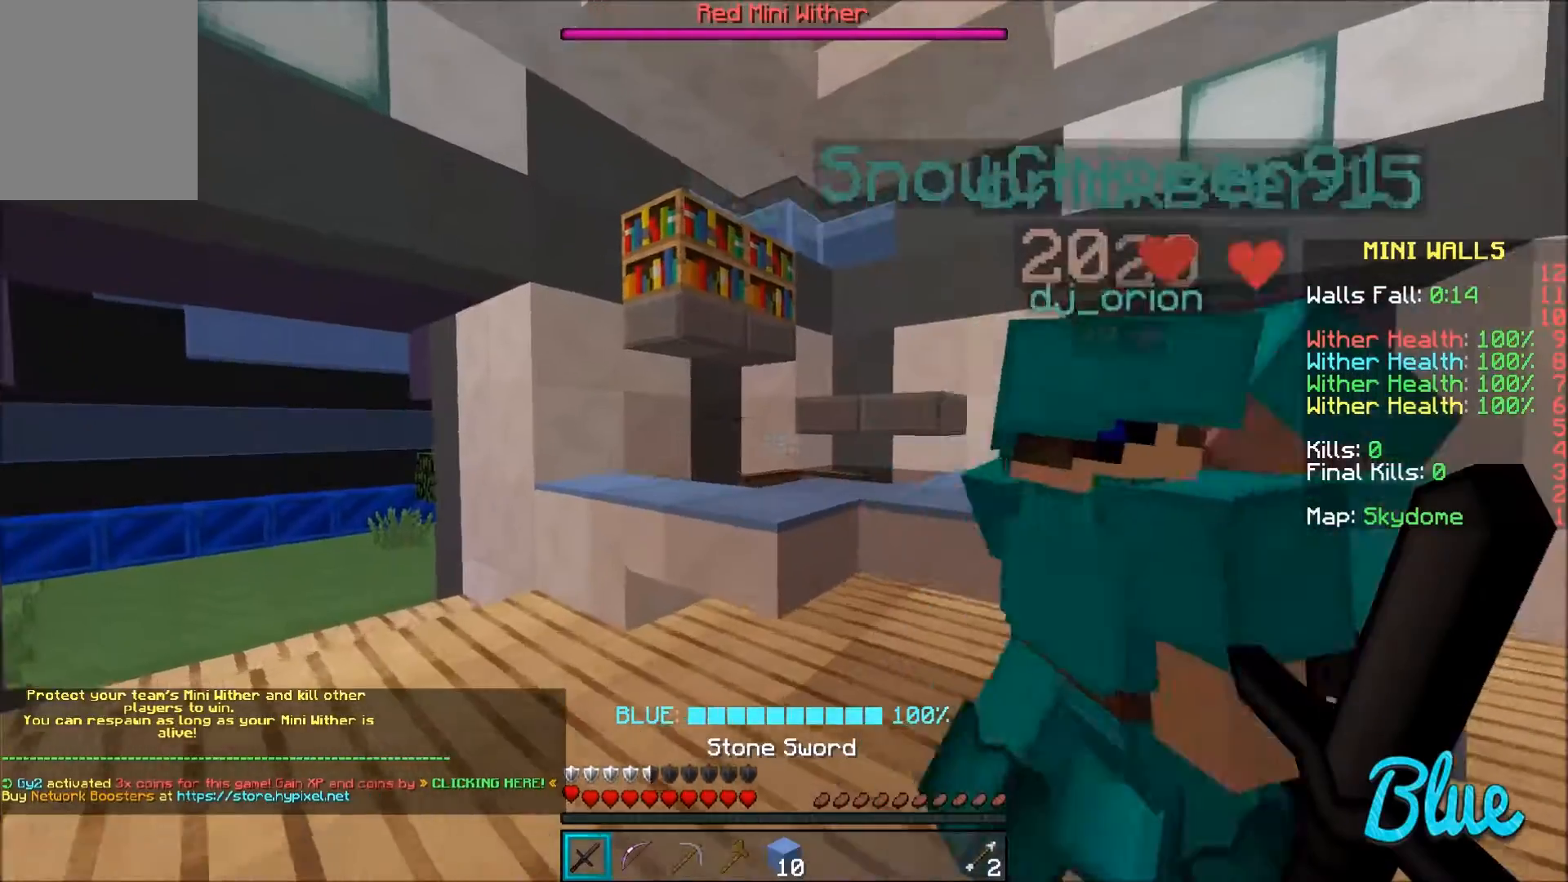
Gameplay with keyboard and mouse; each line is a JSON object with the keys and mouse buttons held at the frame after it. "events" lists presses ("down") and releases ("up") of "a", "d", "s", "w", "mouse_left" and "mouse_right" between this image and that frame as [ms after this image, input, new state], when the widget could be followed in between. "mouse_left", "mouse_right" = the "left", "right" buttons of the "mouse" list. No other keys are recorded. Fast repeated clicks can show as one long hold. Mouse movement is not recorded.
{"keys": ["w"], "mouse": [], "events": [[368, "a", "up"], [468, "mouse_left", "down"], [501, "mouse_left", "up"]]}
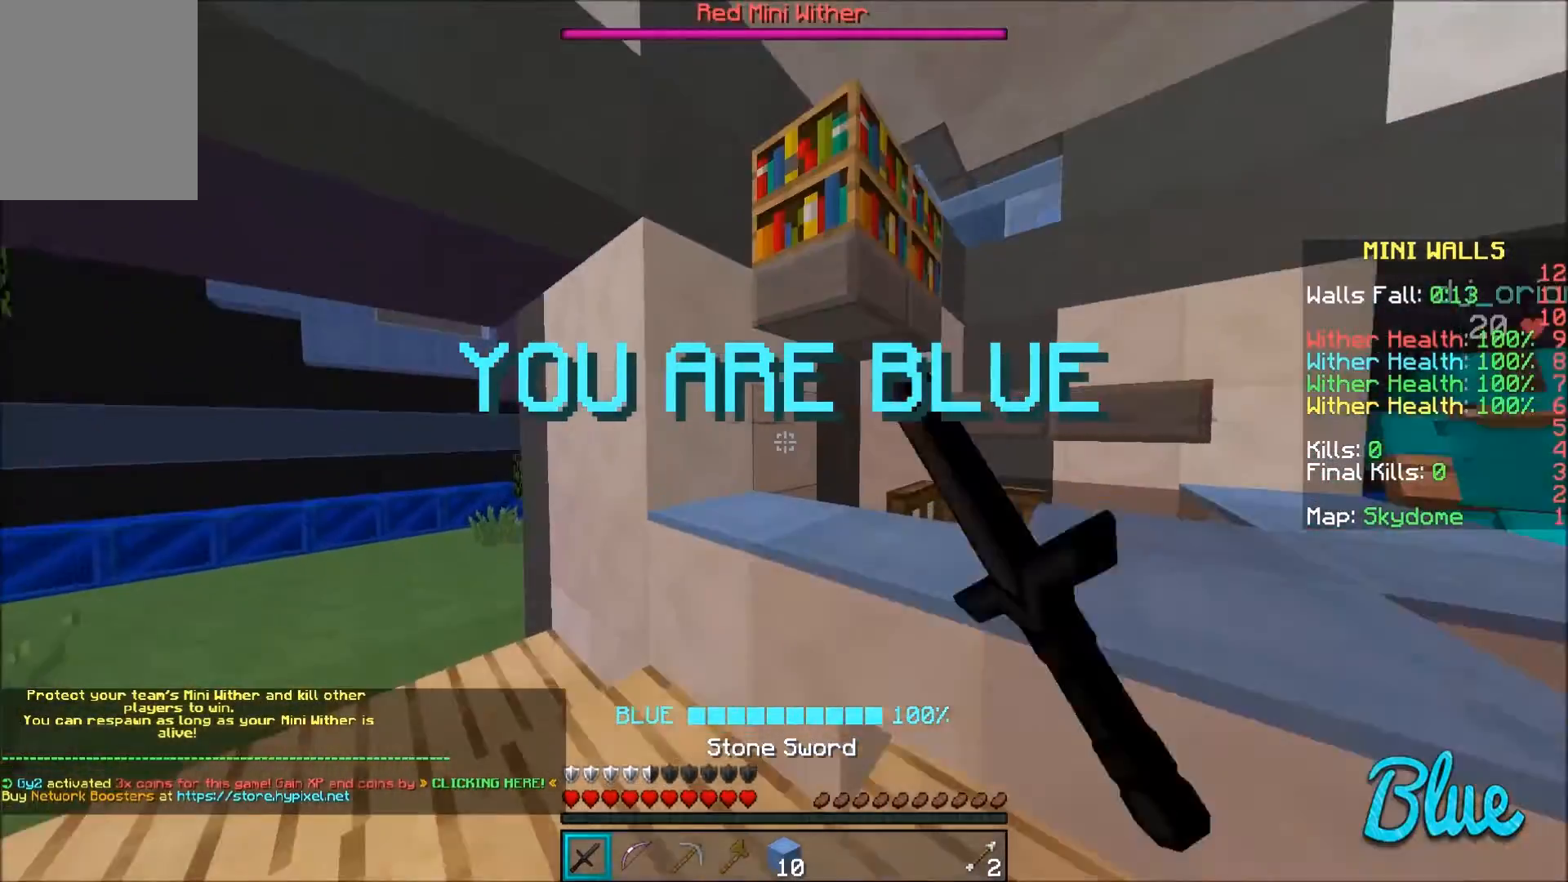
{"keys": ["d", "s"], "mouse": [], "events": [[100, "w", "up"], [200, "s", "down"], [367, "d", "down"]]}
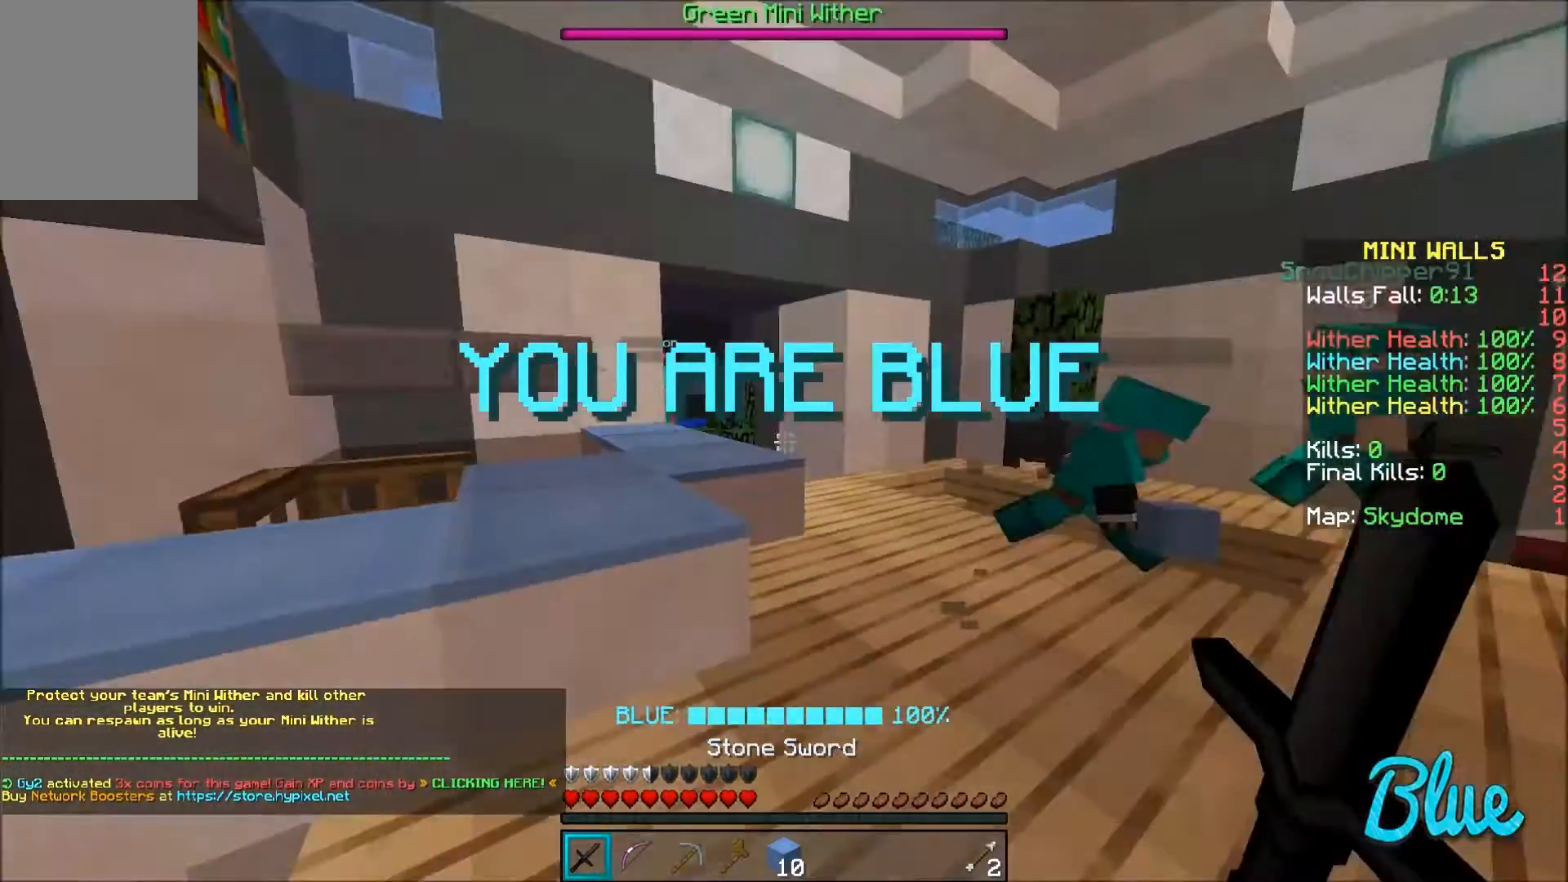
{"keys": ["d", "w"], "mouse": [], "events": [[66, "s", "up"], [200, "w", "down"]]}
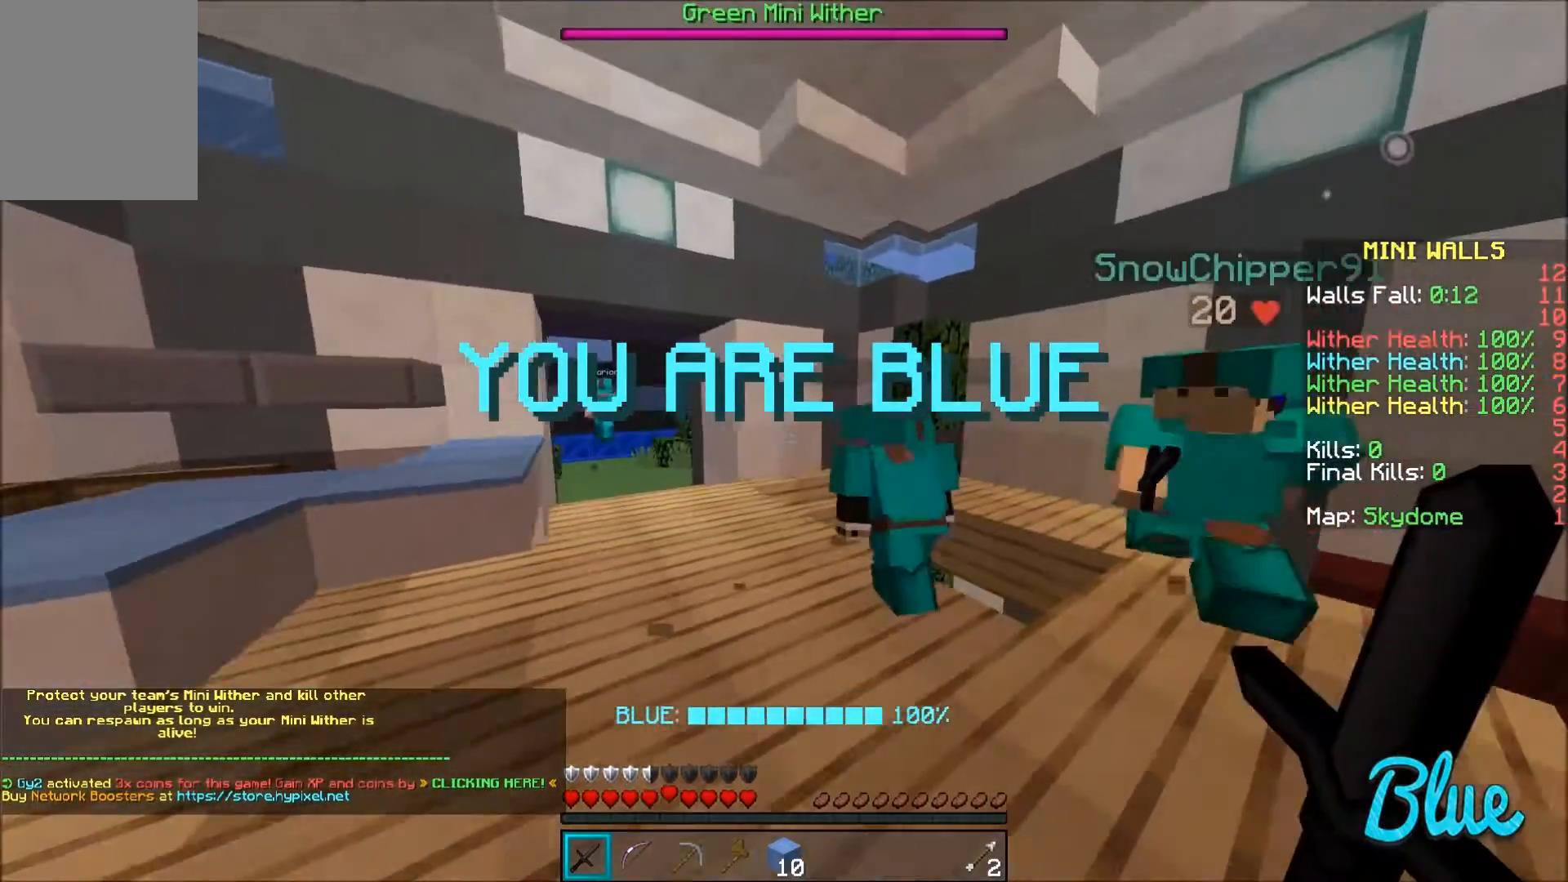
{"keys": ["w"], "mouse": [], "events": [[100, "d", "up"]]}
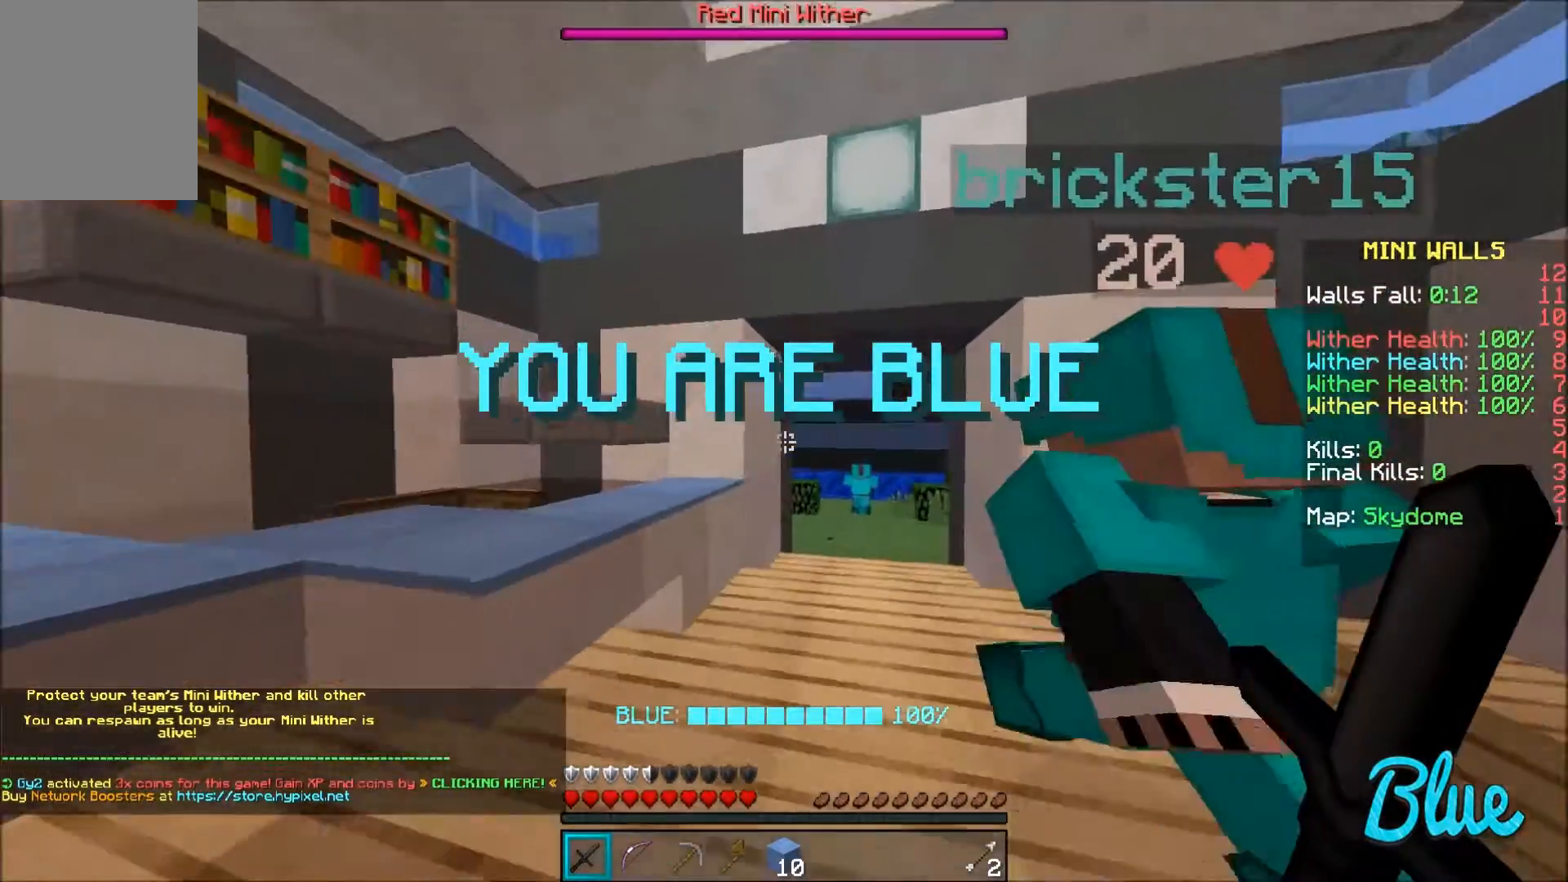
{"keys": ["w"], "mouse": [], "events": []}
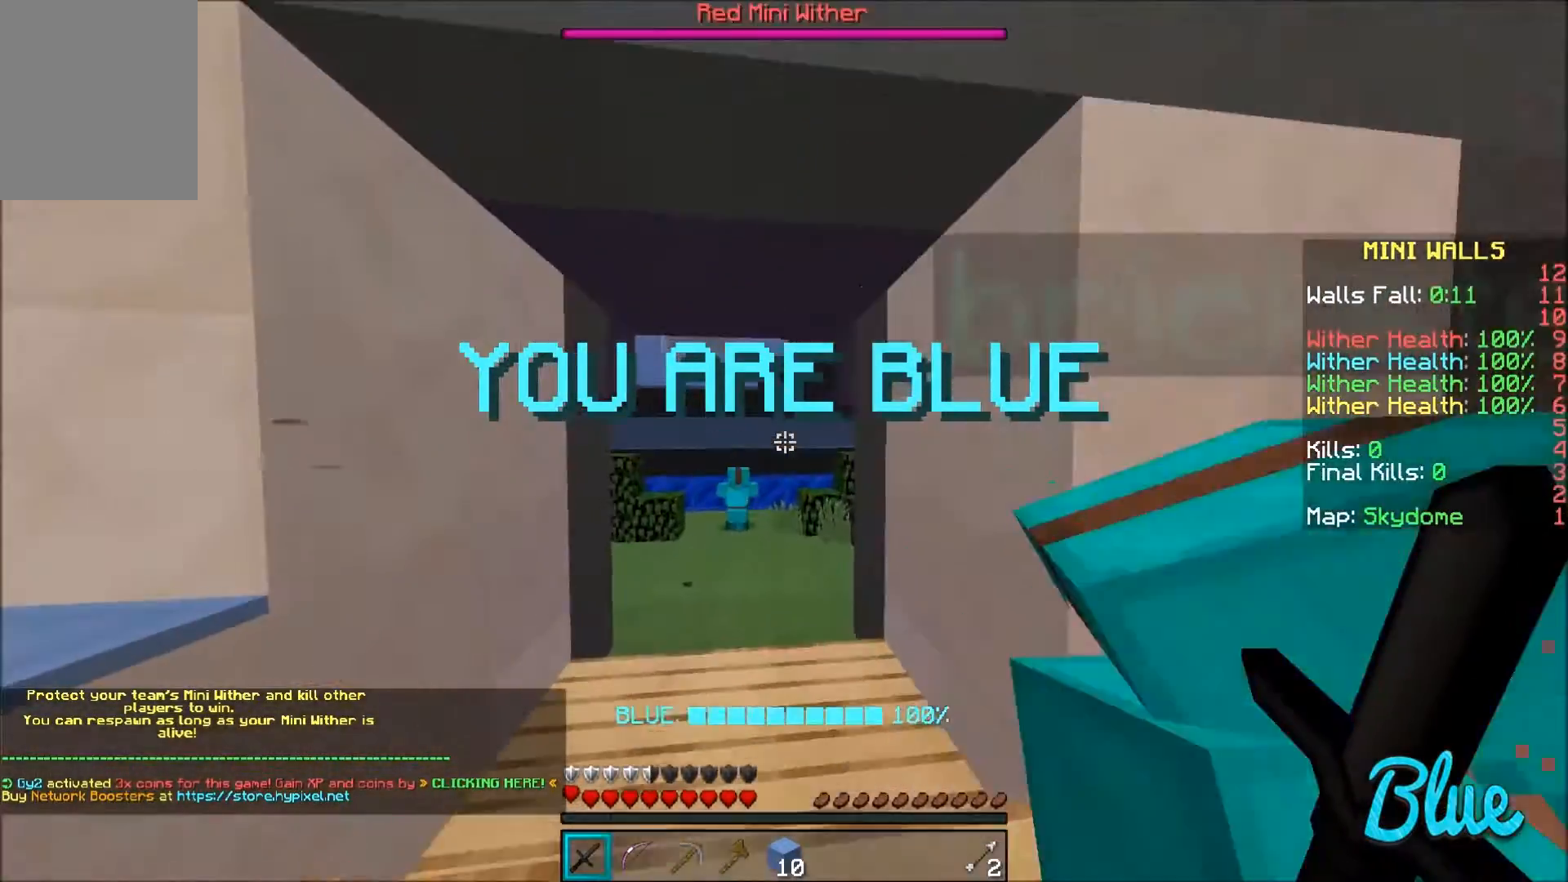
{"keys": ["w"], "mouse": [], "events": [[67, "a", "down"], [200, "a", "up"]]}
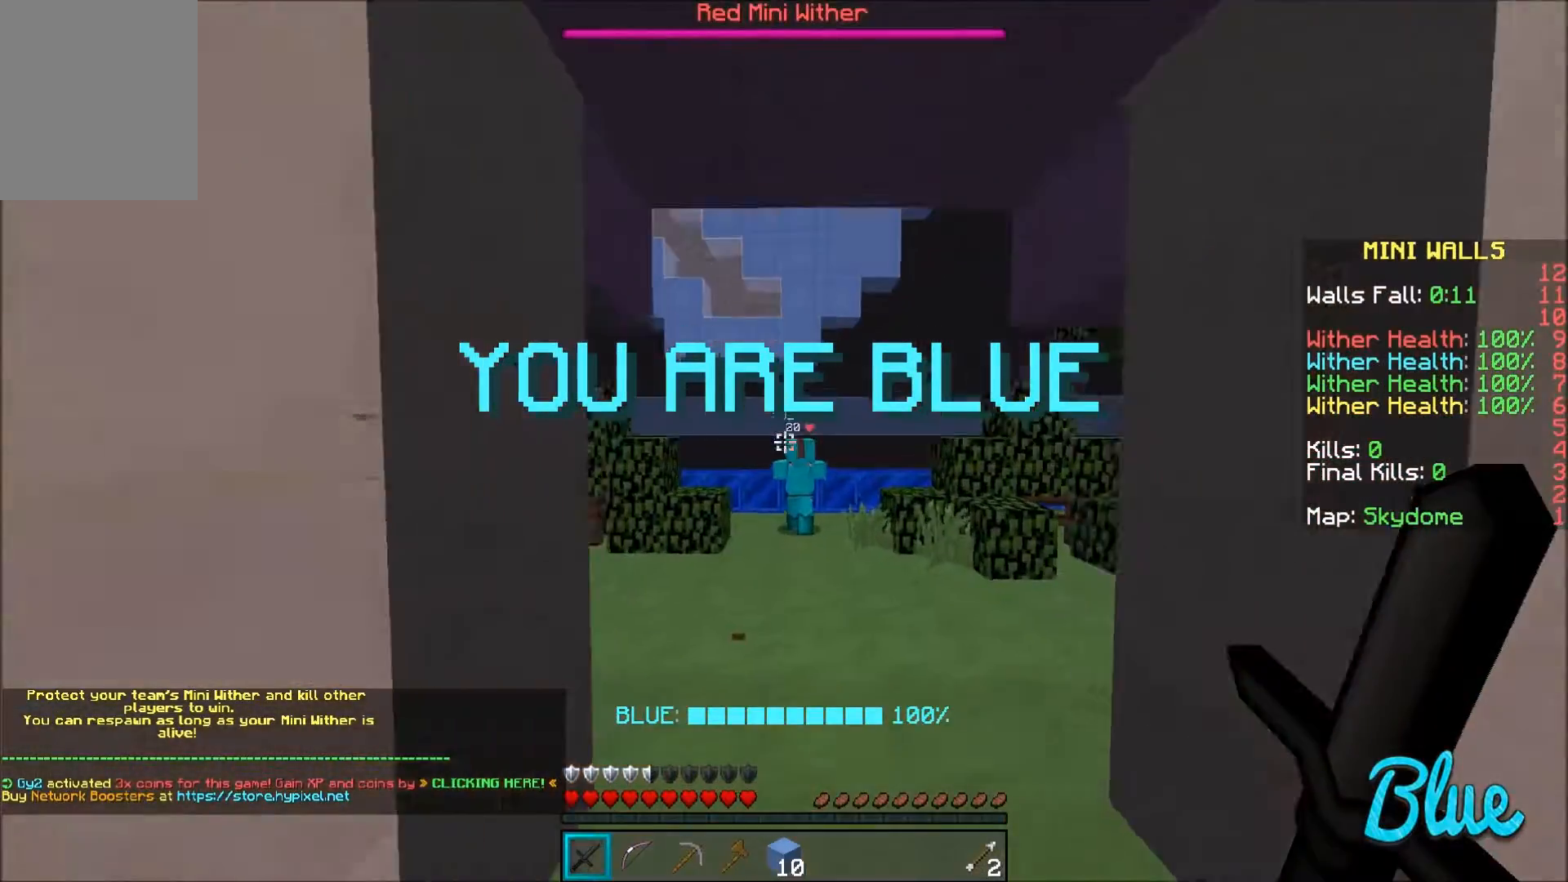
{"keys": ["d", "w"], "mouse": [], "events": [[66, "d", "down"]]}
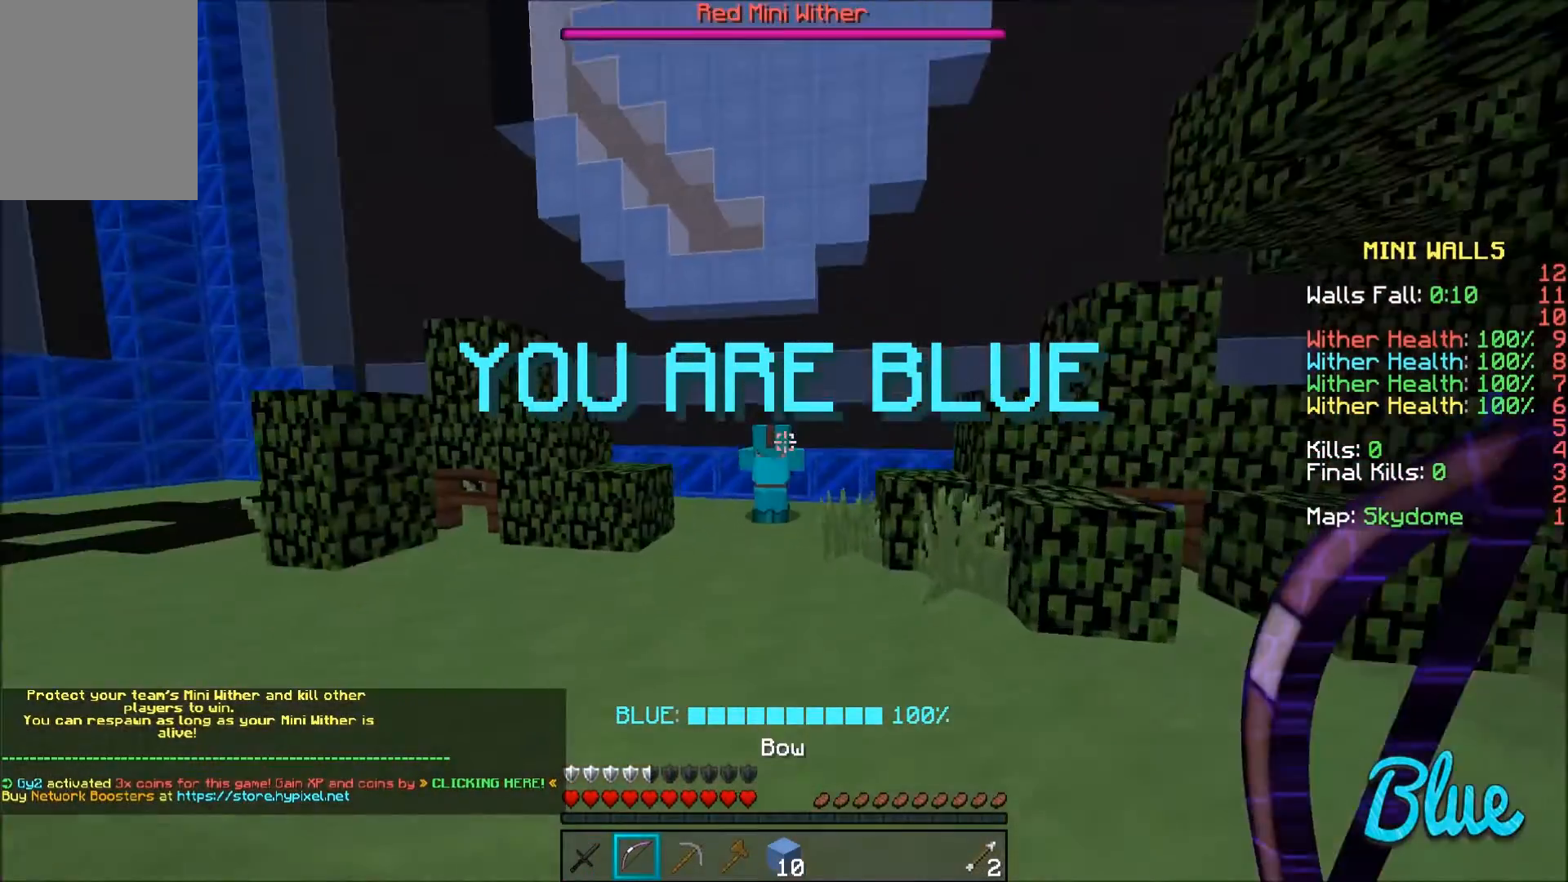
{"keys": ["a", "w"], "mouse": [], "events": [[67, "d", "up"], [100, "a", "down"]]}
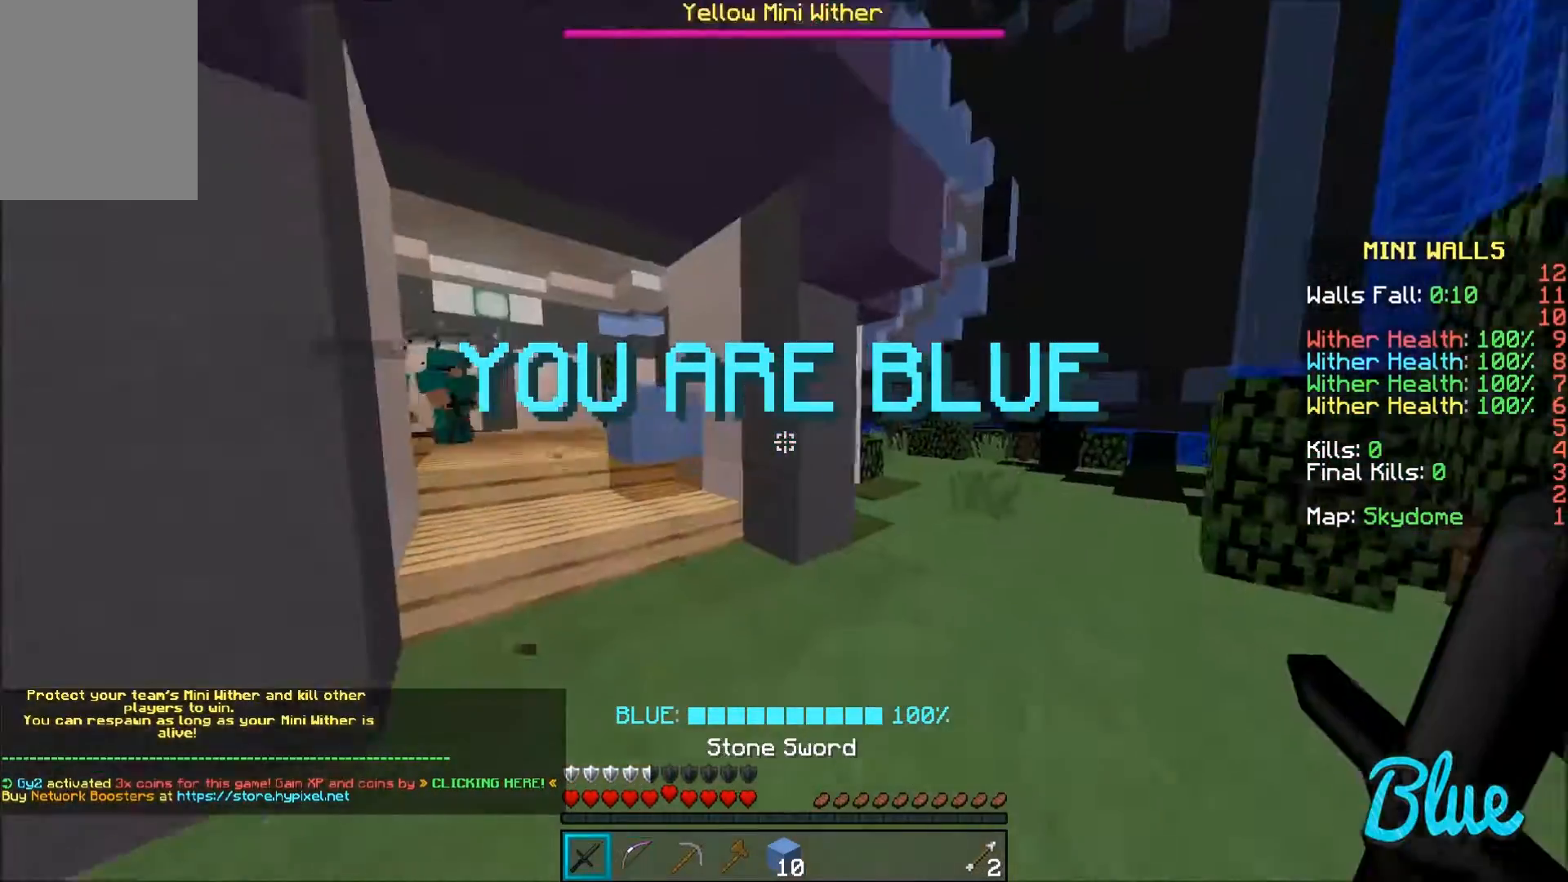
{"keys": ["a", "w"], "mouse": [], "events": []}
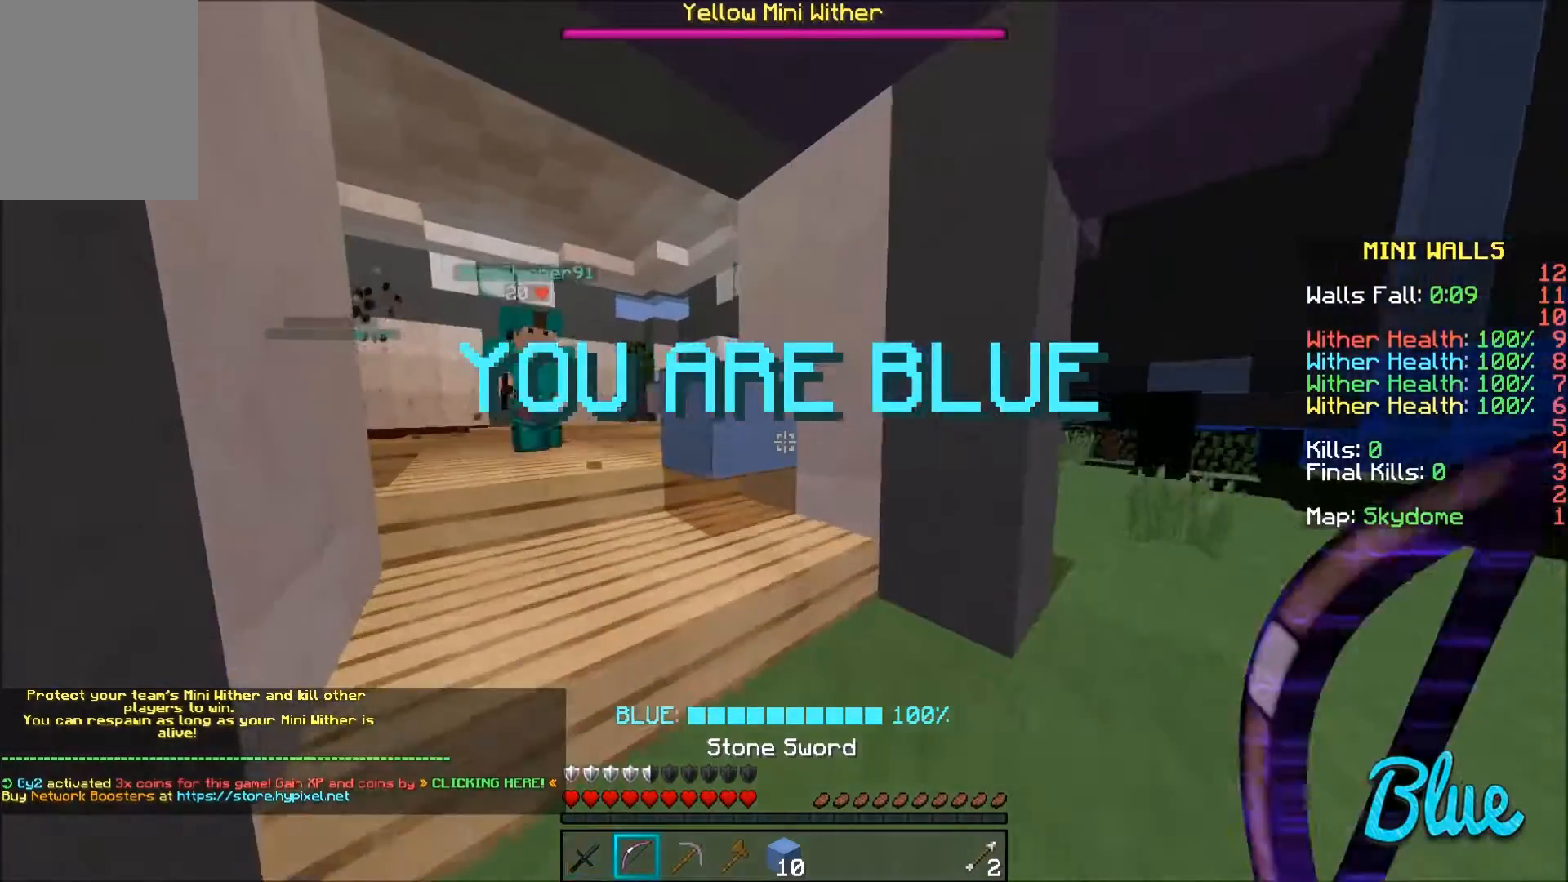
{"keys": ["a", "w"], "mouse": [], "events": [[100, "a", "up"], [267, "a", "down"]]}
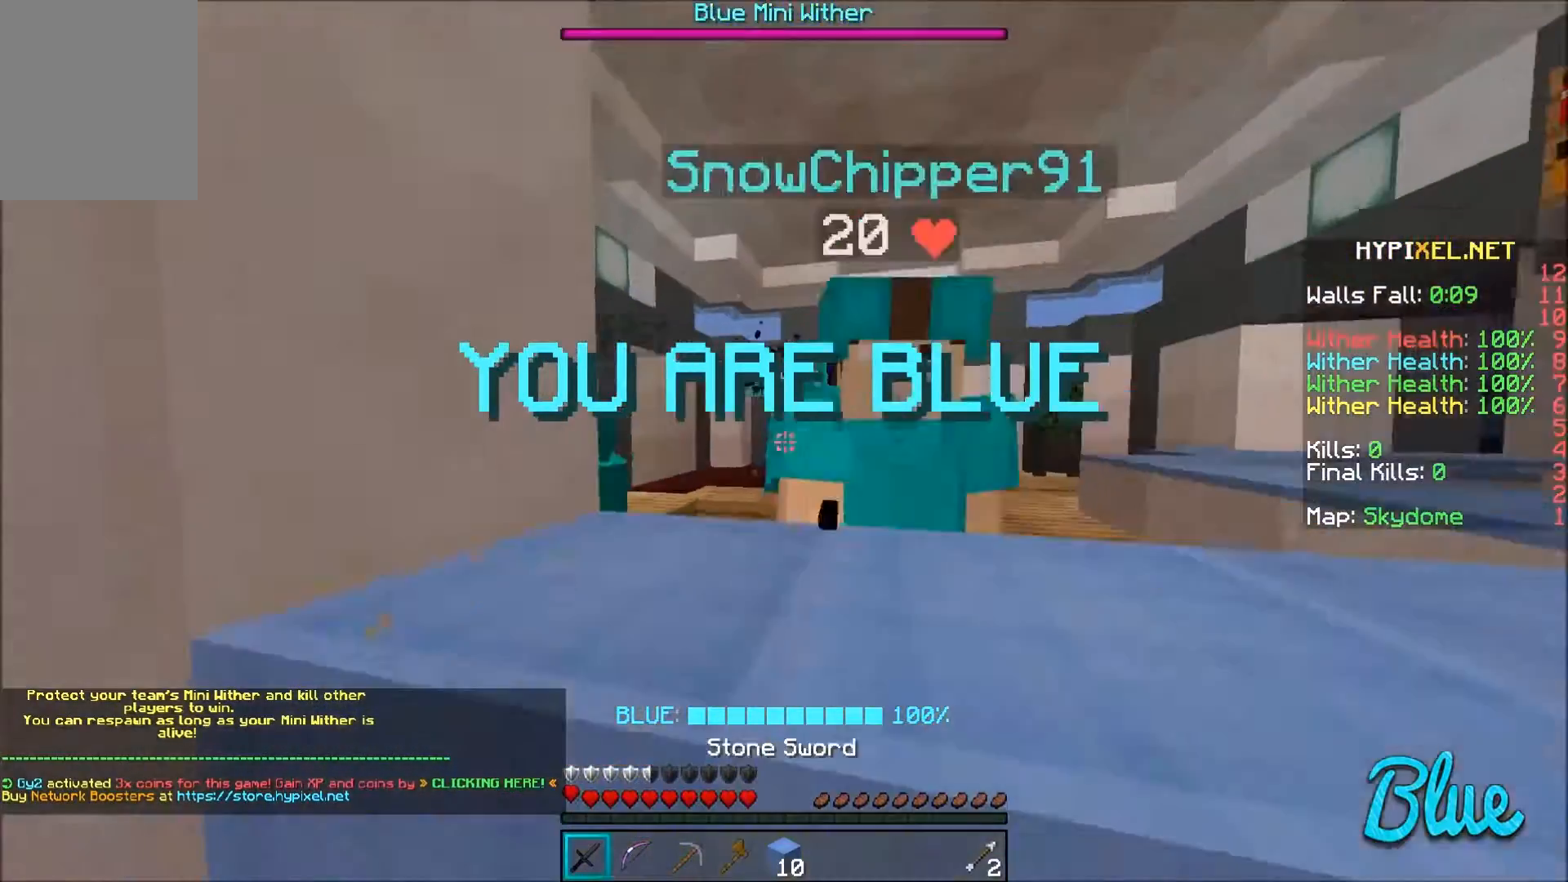
{"keys": ["d"], "mouse": [], "events": [[266, "a", "up"], [266, "w", "up"], [367, "d", "down"]]}
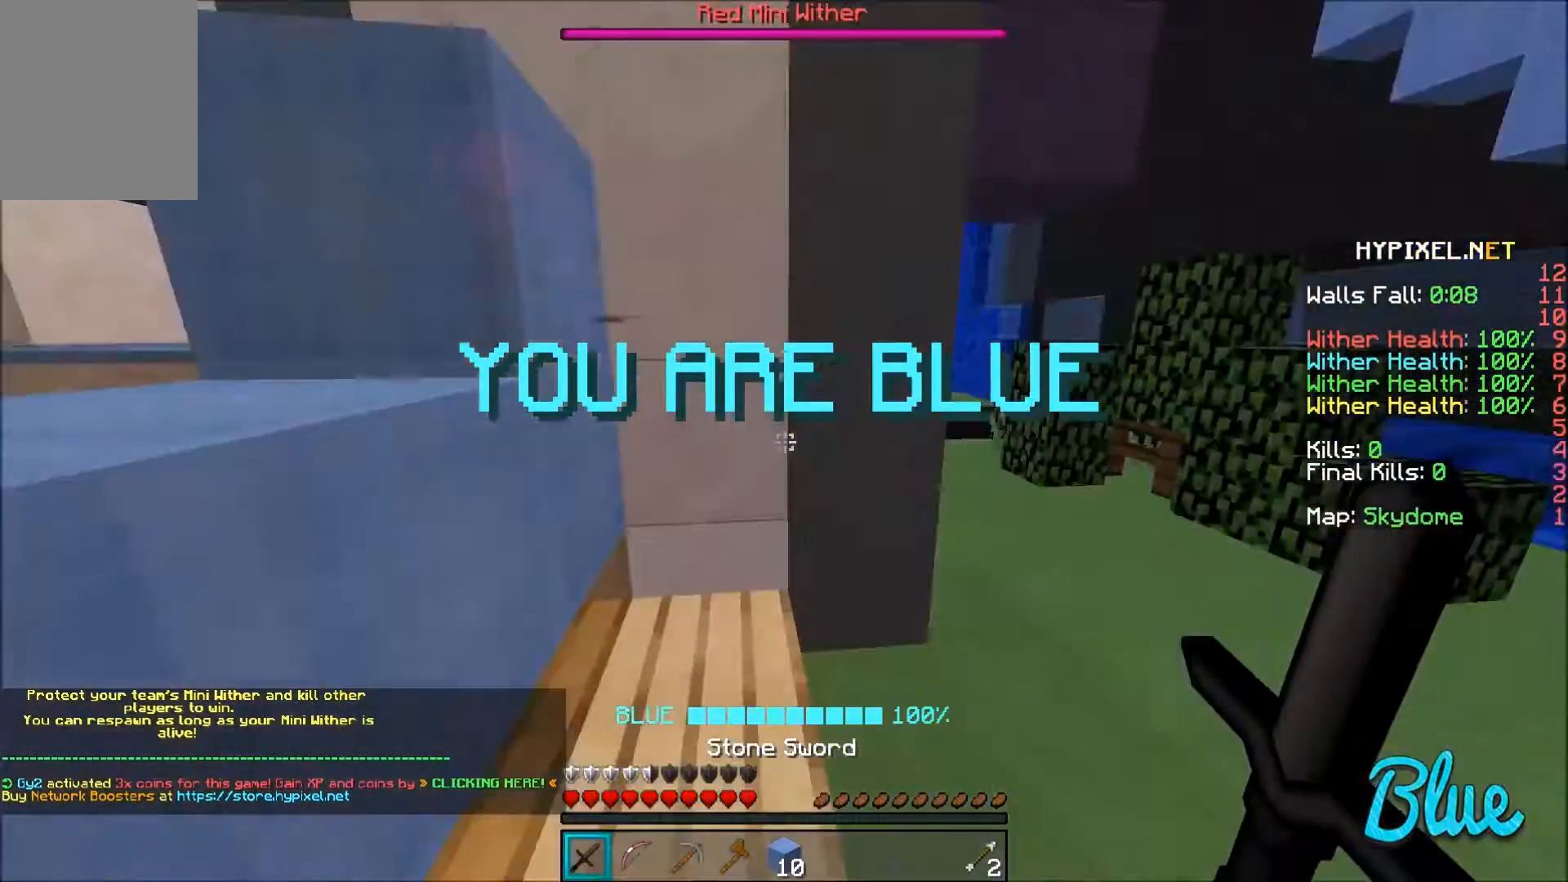
{"keys": ["d"], "mouse": [], "events": [[67, "w", "down"], [200, "d", "up"], [300, "d", "down"], [400, "w", "up"]]}
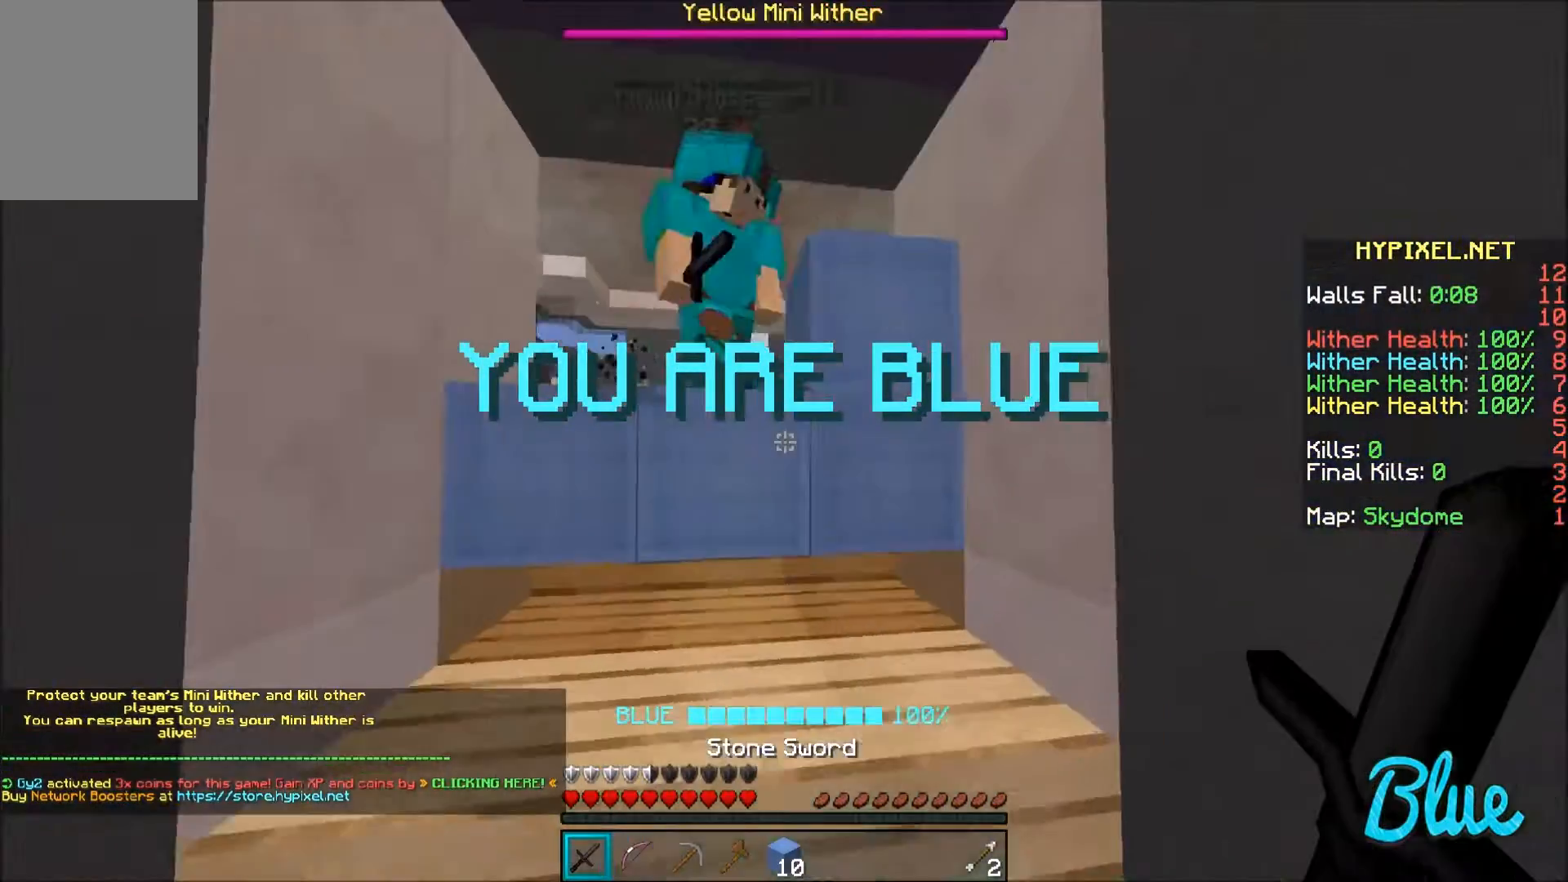
{"keys": ["d"], "mouse": [], "events": [[66, "a", "down"], [66, "d", "up"], [66, "s", "down"], [400, "d", "down"], [467, "a", "up"], [467, "s", "up"]]}